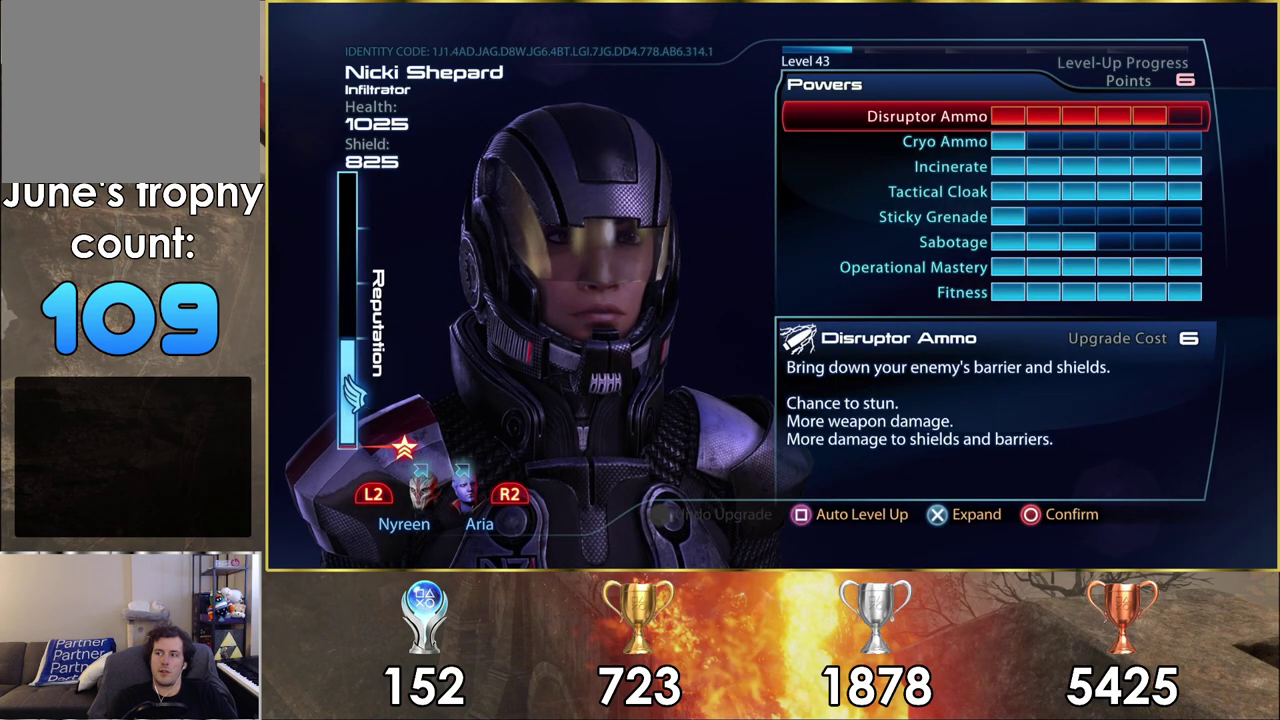
Gameplay with a controller (PlayStation layout); each line is a JSON object with the inputs held at the frame after it (dt_ms = milliseconds from this image to that frame). "events" lists button and stick changes between this image and that frame as [ms after this image, input, new state], when the widget could be followed in between. Not read: L2 R2.
{"dt_ms": 700, "buttons": ["DPAD_RIGHT"], "left_stick": "center", "right_stick": "center", "events": [[17, "CROSS", "down"], [83, "CROSS", "up"], [633, "DPAD_RIGHT", "down"]]}
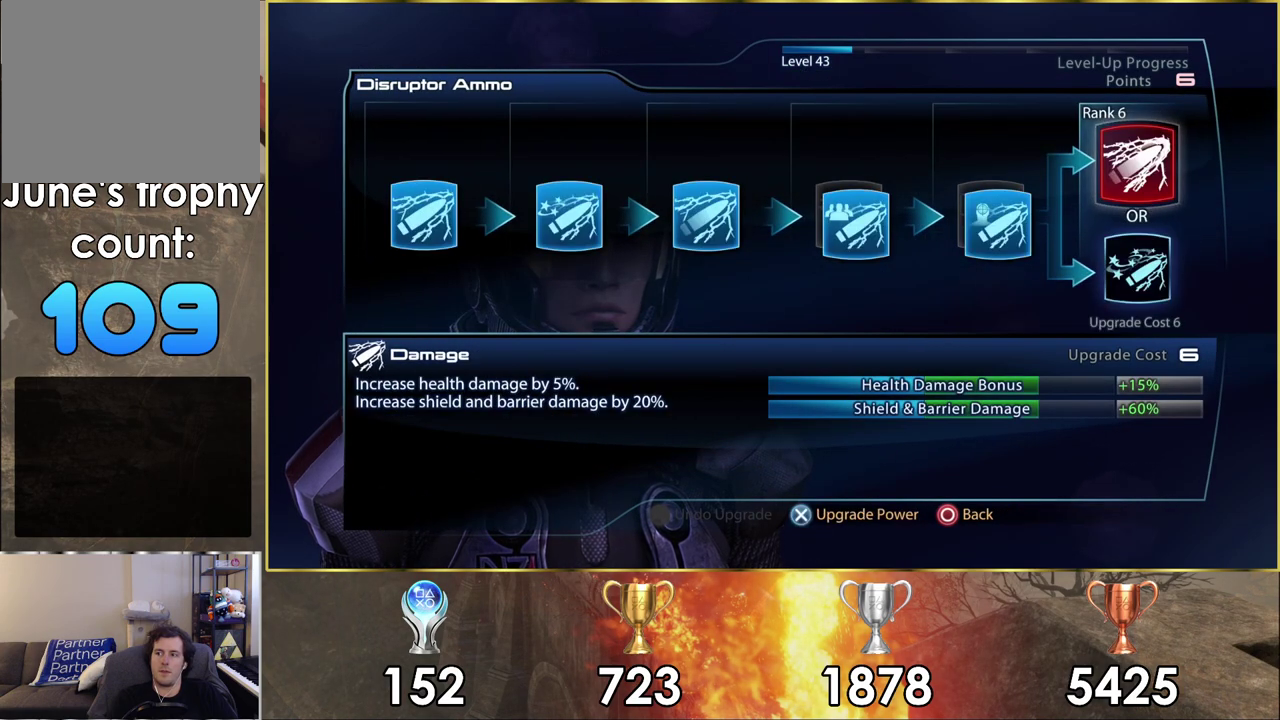
{"dt_ms": 300, "buttons": [], "left_stick": "center", "right_stick": "center", "events": [[17, "DPAD_RIGHT", "up"]]}
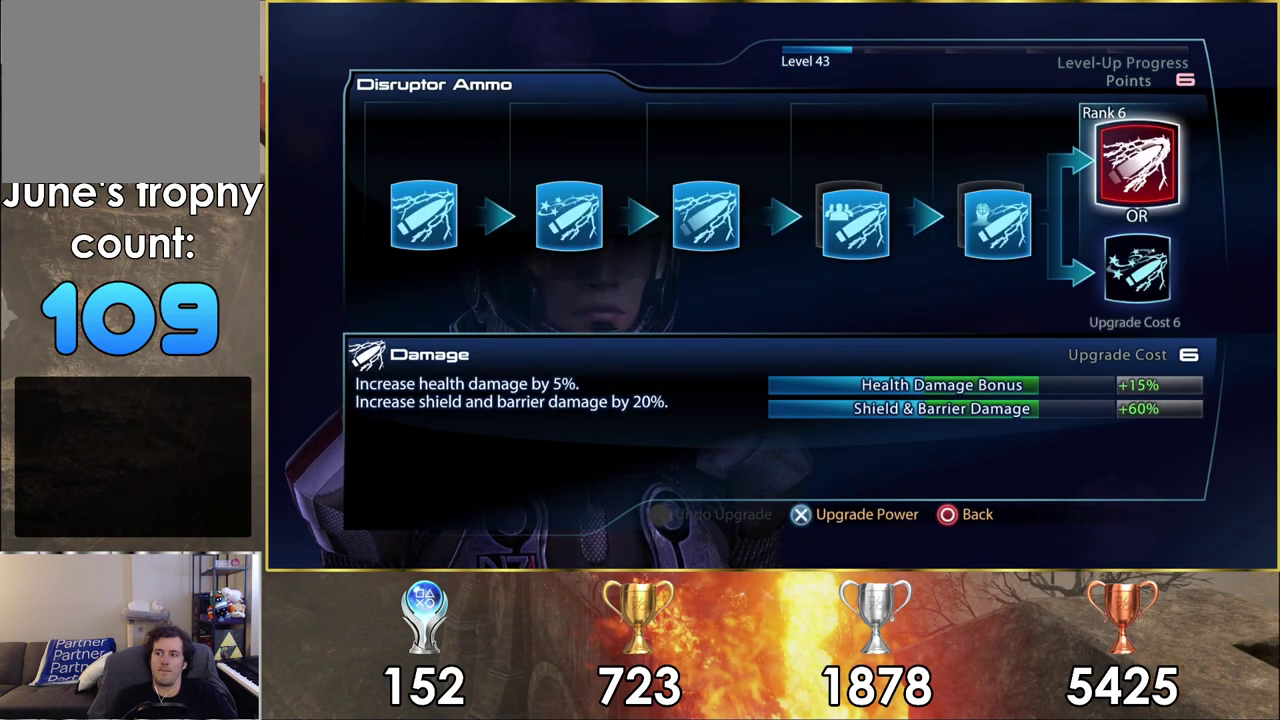
{"dt_ms": 500, "buttons": [], "left_stick": "center", "right_stick": "center", "events": []}
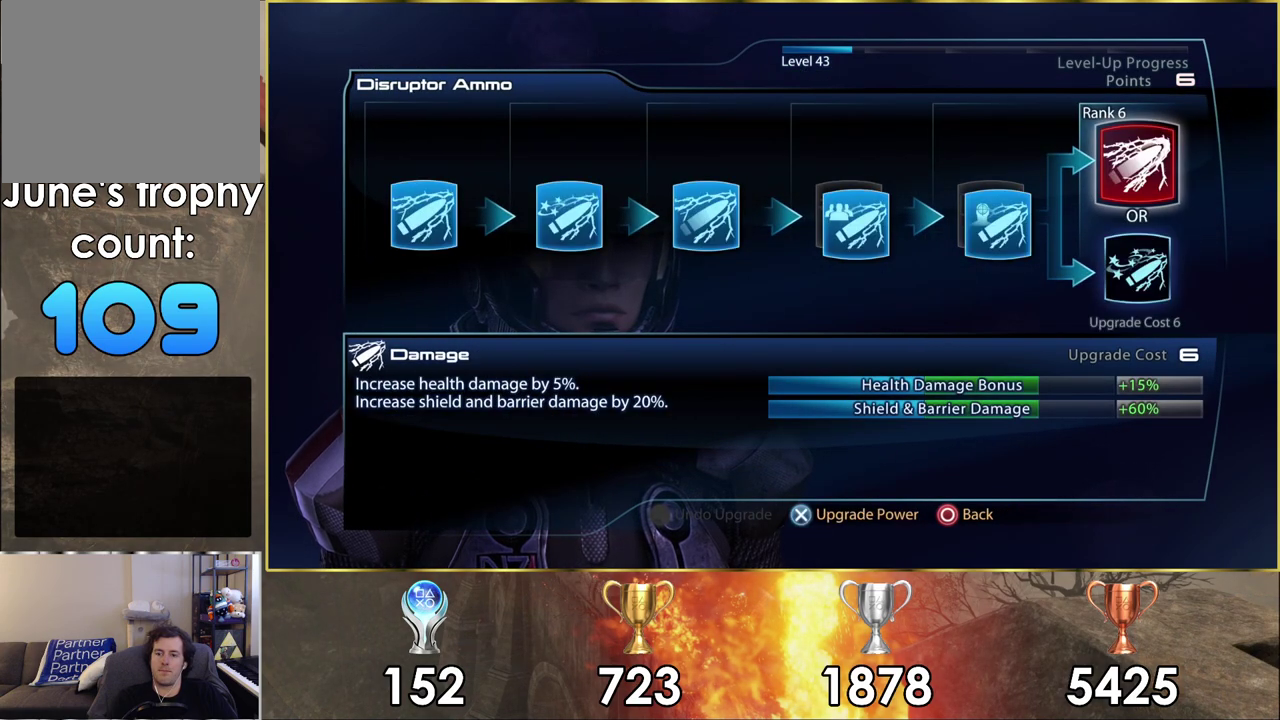
{"dt_ms": 300, "buttons": ["DPAD_DOWN"], "left_stick": "center", "right_stick": "center", "events": [[283, "DPAD_DOWN", "down"]]}
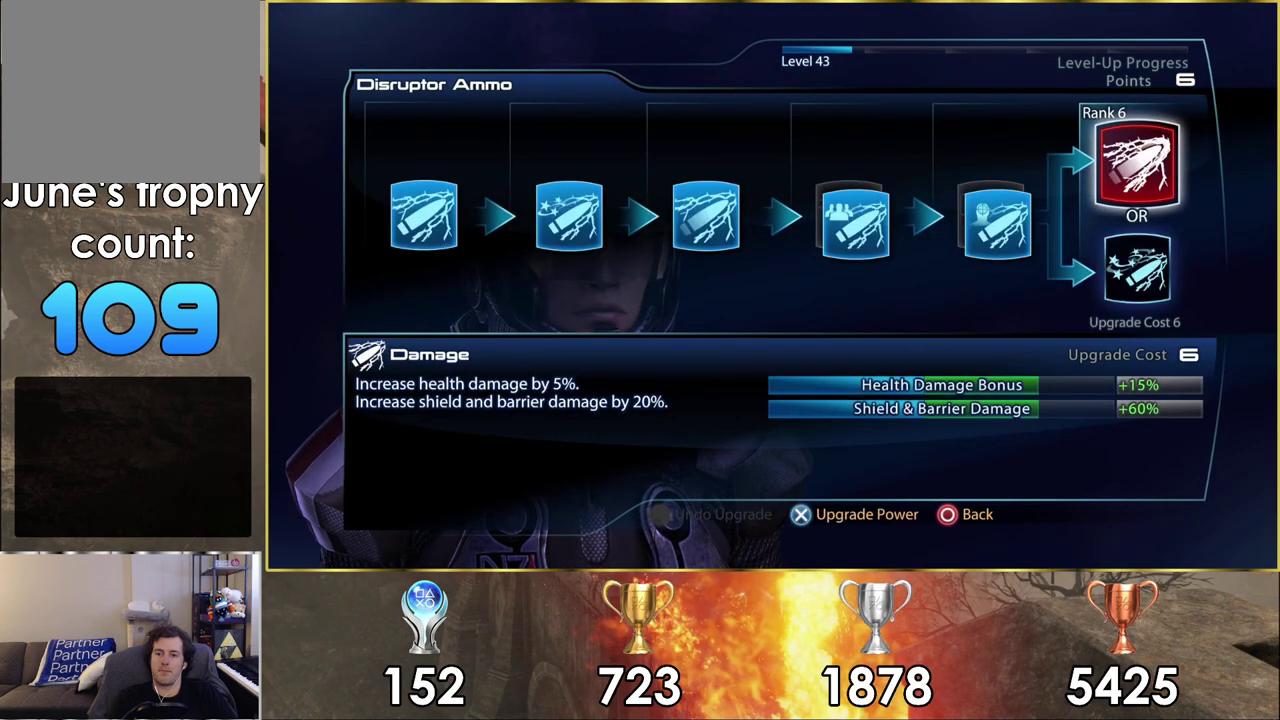
{"dt_ms": 800, "buttons": ["DPAD_UP"], "left_stick": "center", "right_stick": "center", "events": [[133, "DPAD_DOWN", "up"], [733, "DPAD_UP", "down"]]}
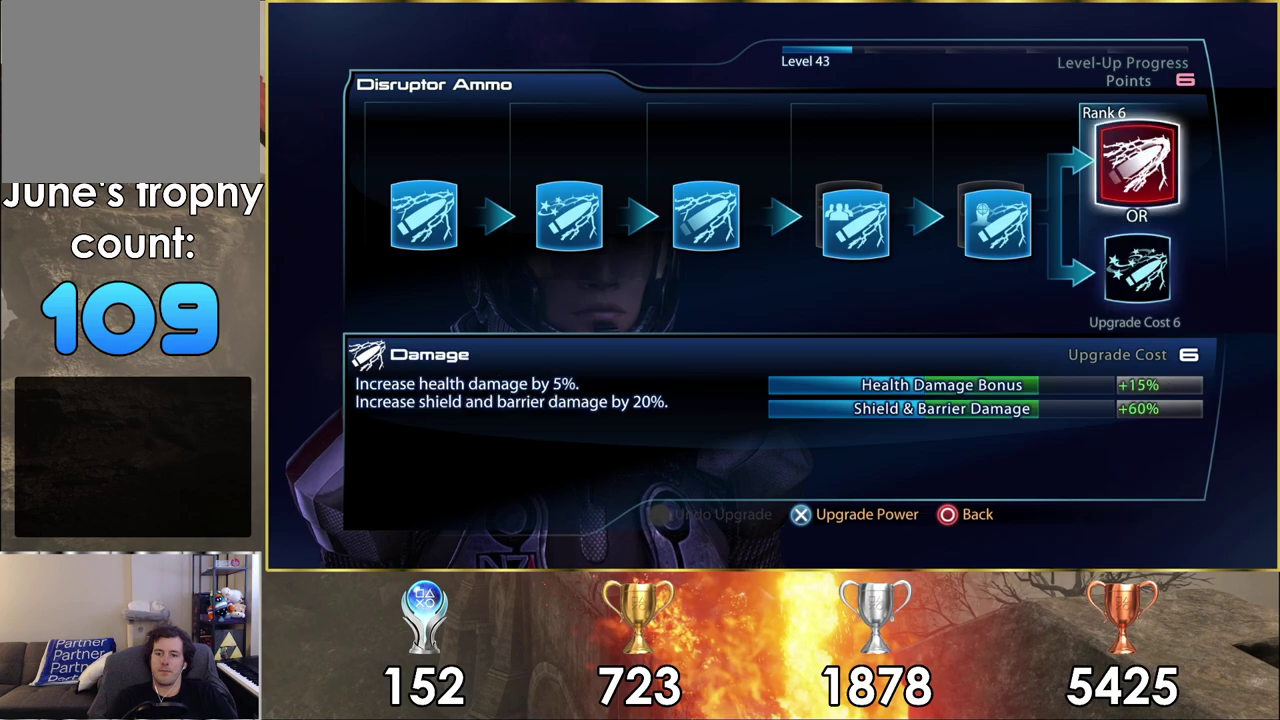
{"dt_ms": 400, "buttons": [], "left_stick": "center", "right_stick": "center", "events": [[83, "DPAD_UP", "up"]]}
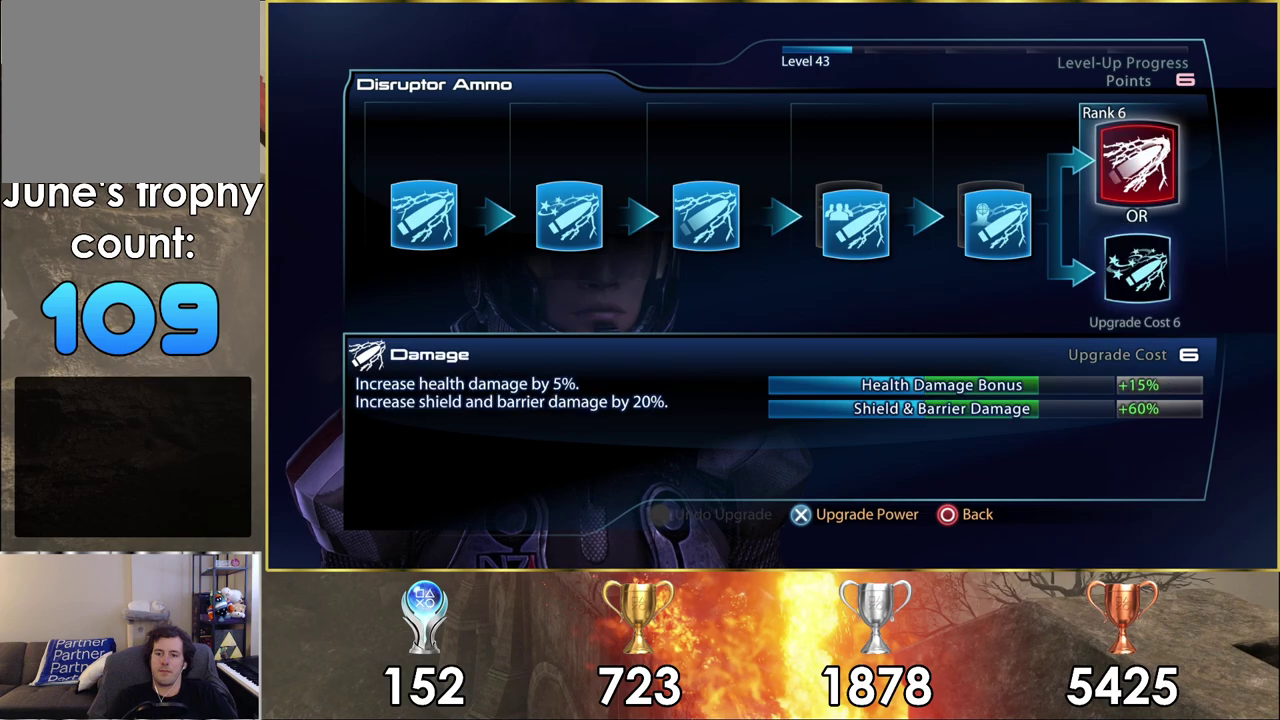
{"dt_ms": 500, "buttons": [], "left_stick": "center", "right_stick": "center", "events": []}
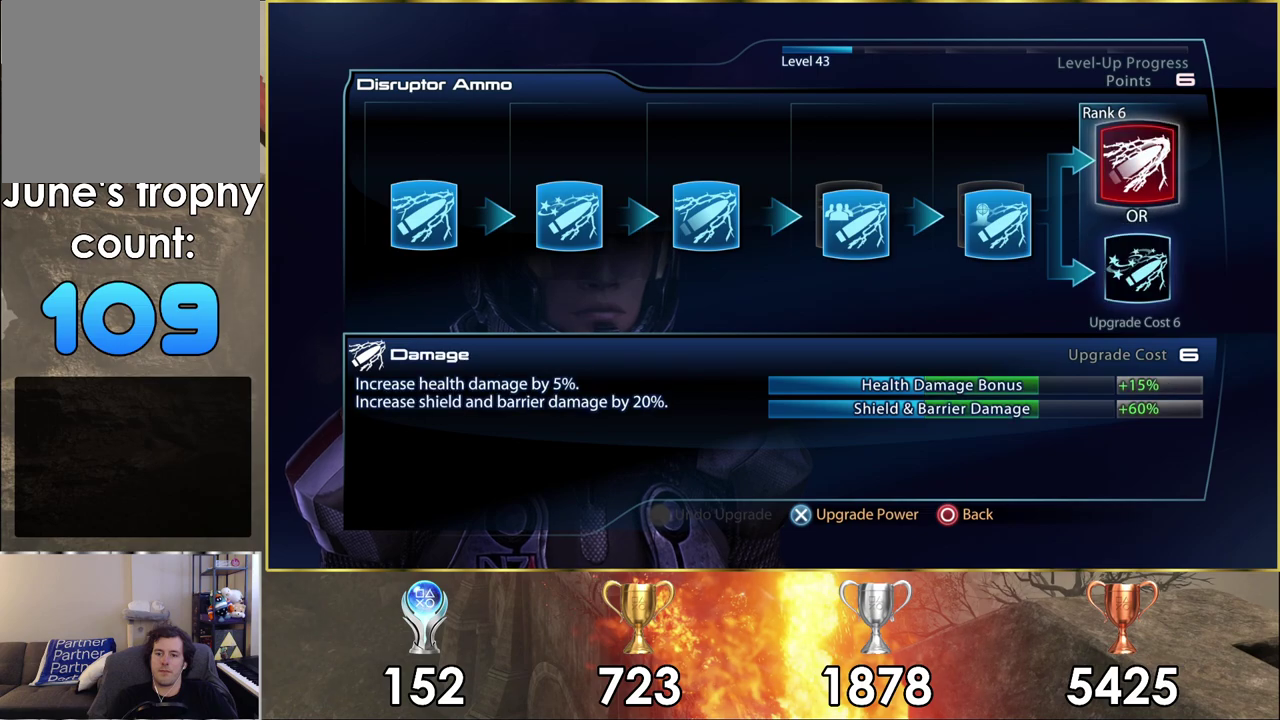
{"dt_ms": 300, "buttons": ["CROSS"], "left_stick": "center", "right_stick": "center", "events": [[300, "CROSS", "down"]]}
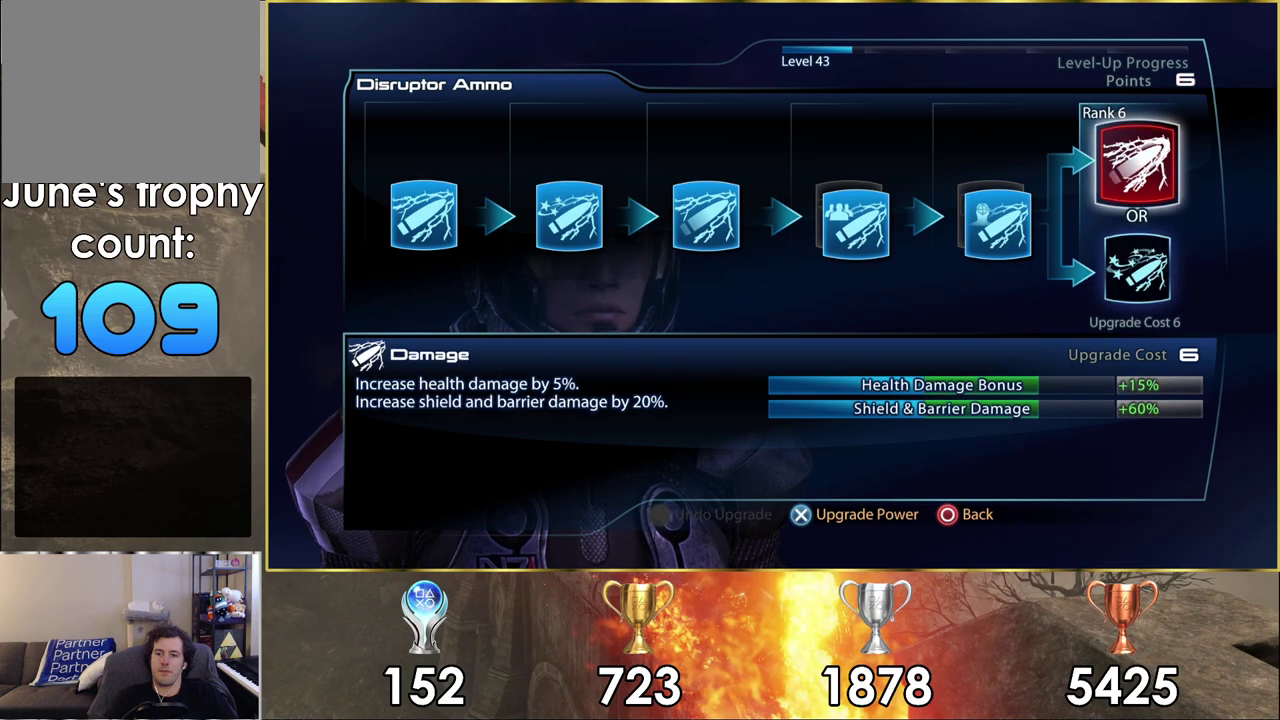
{"dt_ms": 700, "buttons": [], "left_stick": "center", "right_stick": "center", "events": [[150, "CROSS", "up"]]}
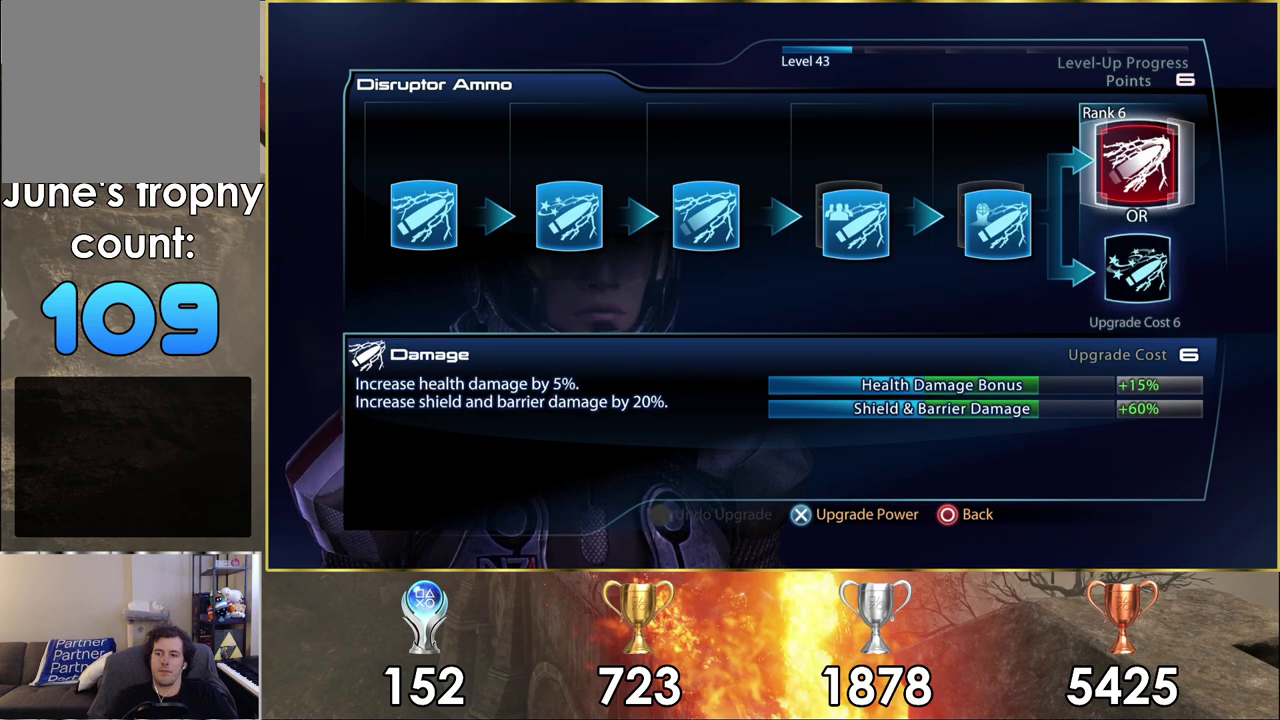
{"dt_ms": 600, "buttons": ["CIRCLE"], "left_stick": "center", "right_stick": "center", "events": [[533, "CIRCLE", "down"]]}
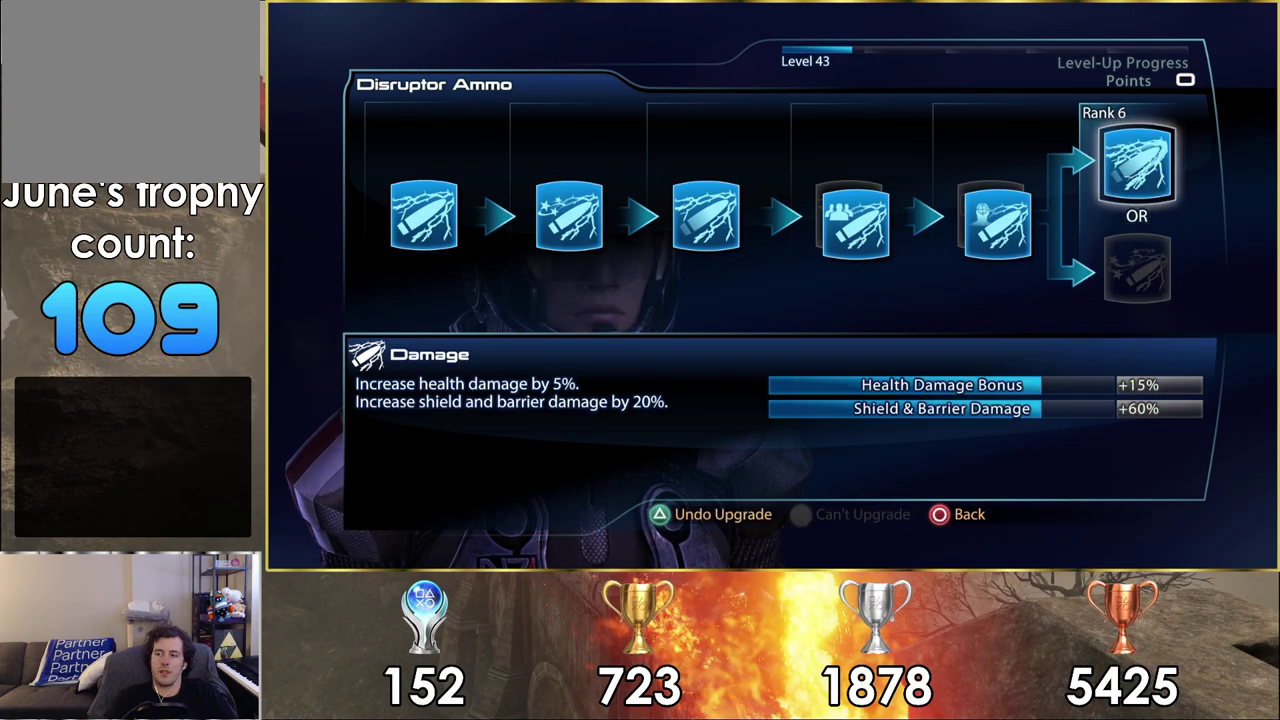
{"dt_ms": 100, "buttons": [], "left_stick": "center", "right_stick": "center", "events": [[50, "CIRCLE", "up"]]}